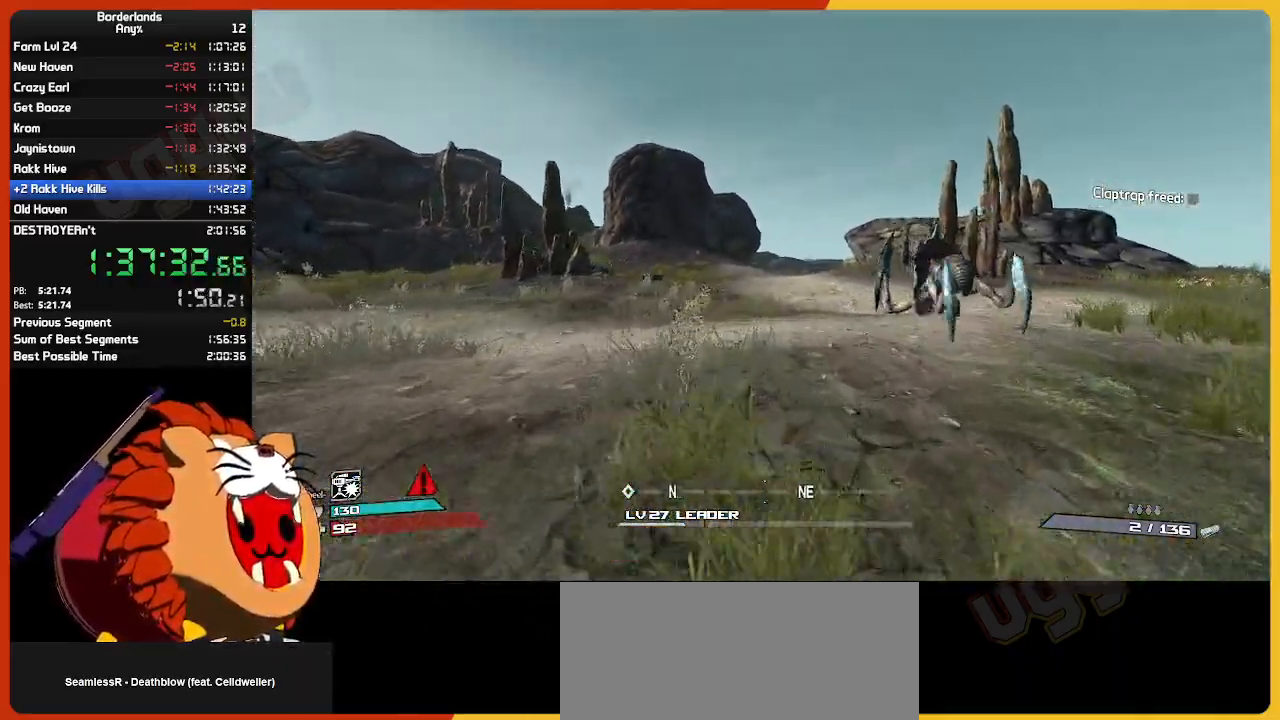
Gameplay with keyboard and mouse; each line is a JSON object with the keys and mouse buttons held at the frame after it. "events" lists presses ("down") and releases ("up") of "1", "2", "3", "4", "5", "a", "alt", "c", "ctrl", "d", "down", "e", "escape", "f", "g", "left", "q", "r", "return", "right", "s", "shift", "space", "t", "tab", "up", "v", "w", "x", "z", "mouse_left", "mouse_wheel" and "mouse_right" between this image and that frame as [ms after this image, input, new state], when the widget could be followed in between. "mouse_left", "mouse_wheel", "mouse_right" = the "left", "wheel", "right" buttons of the "mouse" list. No other keys are recorded. "wheel" means that the mouse wheel is clicked or scrolled. "mouse_move" is the direction in which the mouse moves at that frame (one of eight, or "still"), when it could be read.
{"keys": ["w"], "mouse": [], "mouse_move": "still", "events": []}
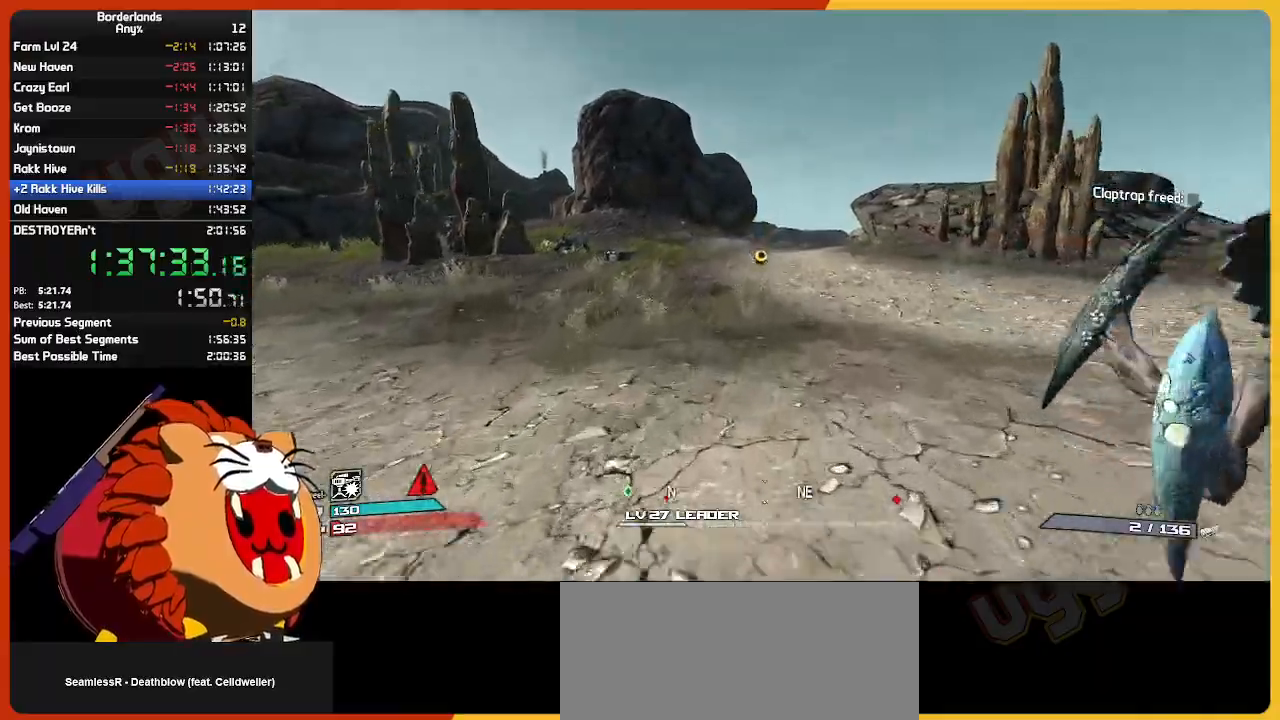
{"keys": ["w"], "mouse": [], "mouse_move": "still", "events": []}
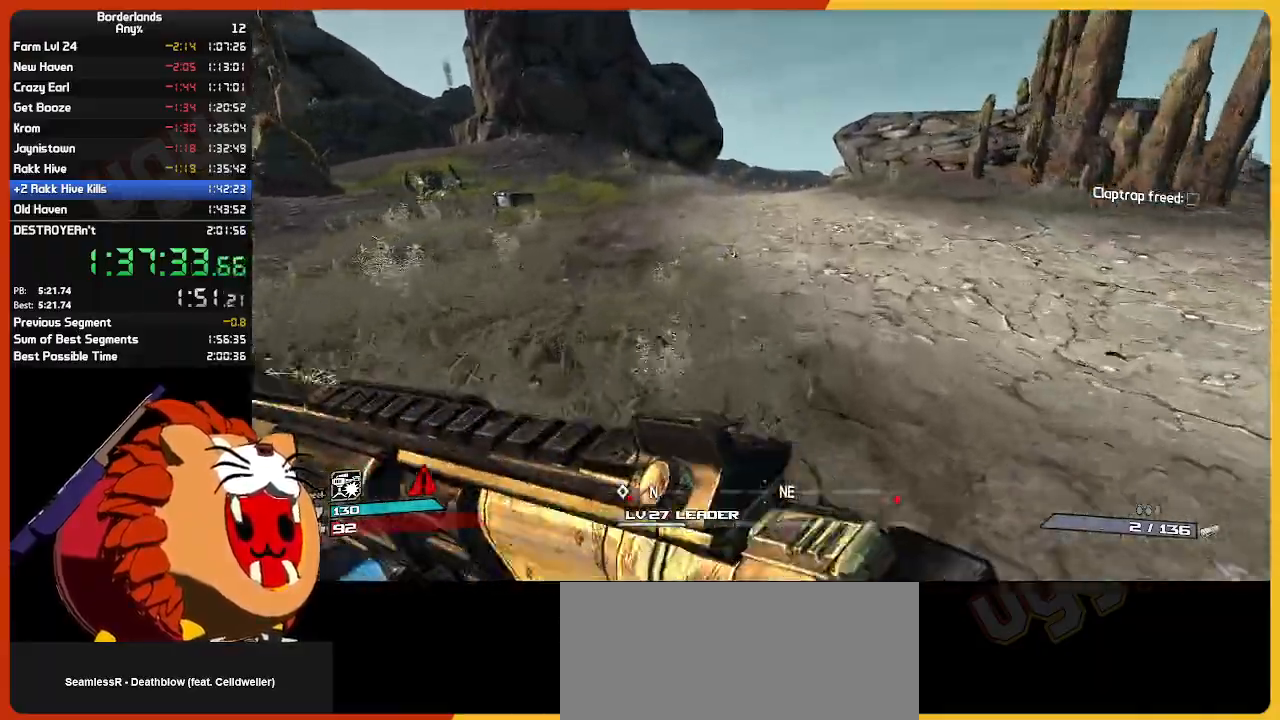
{"keys": ["w"], "mouse": [], "mouse_move": "still", "events": []}
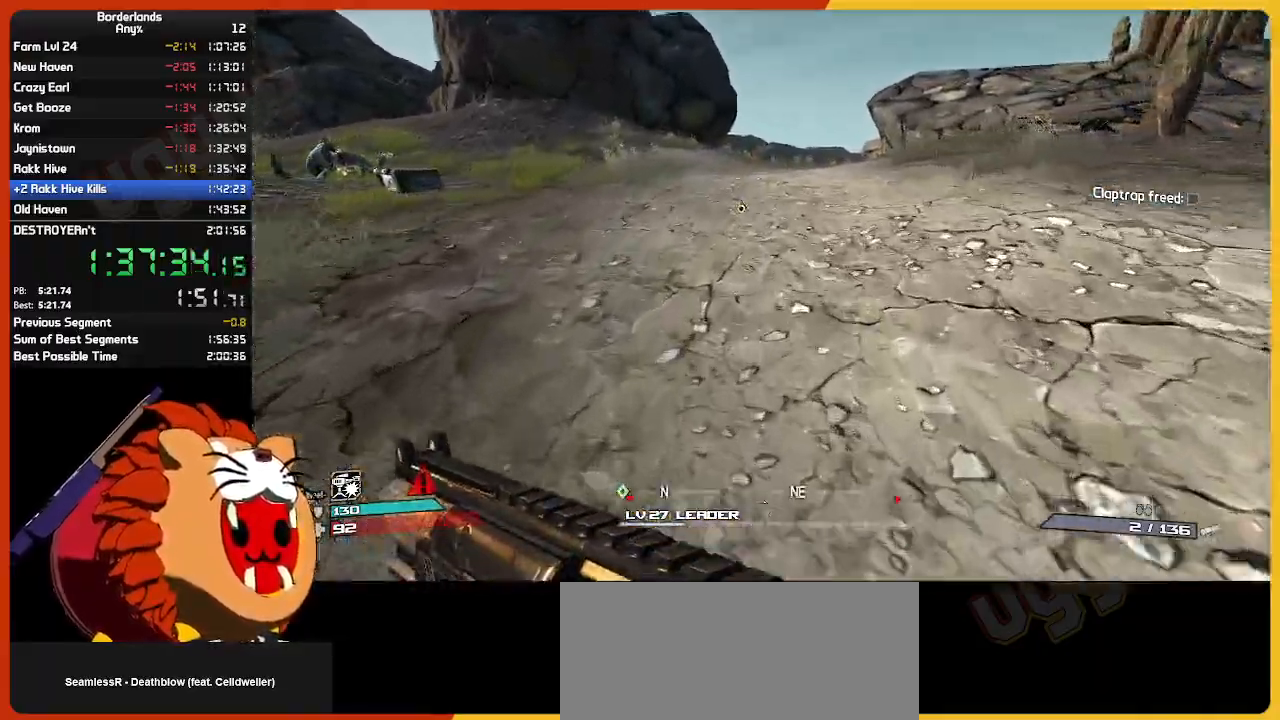
{"keys": ["w"], "mouse": [], "mouse_move": "right", "events": []}
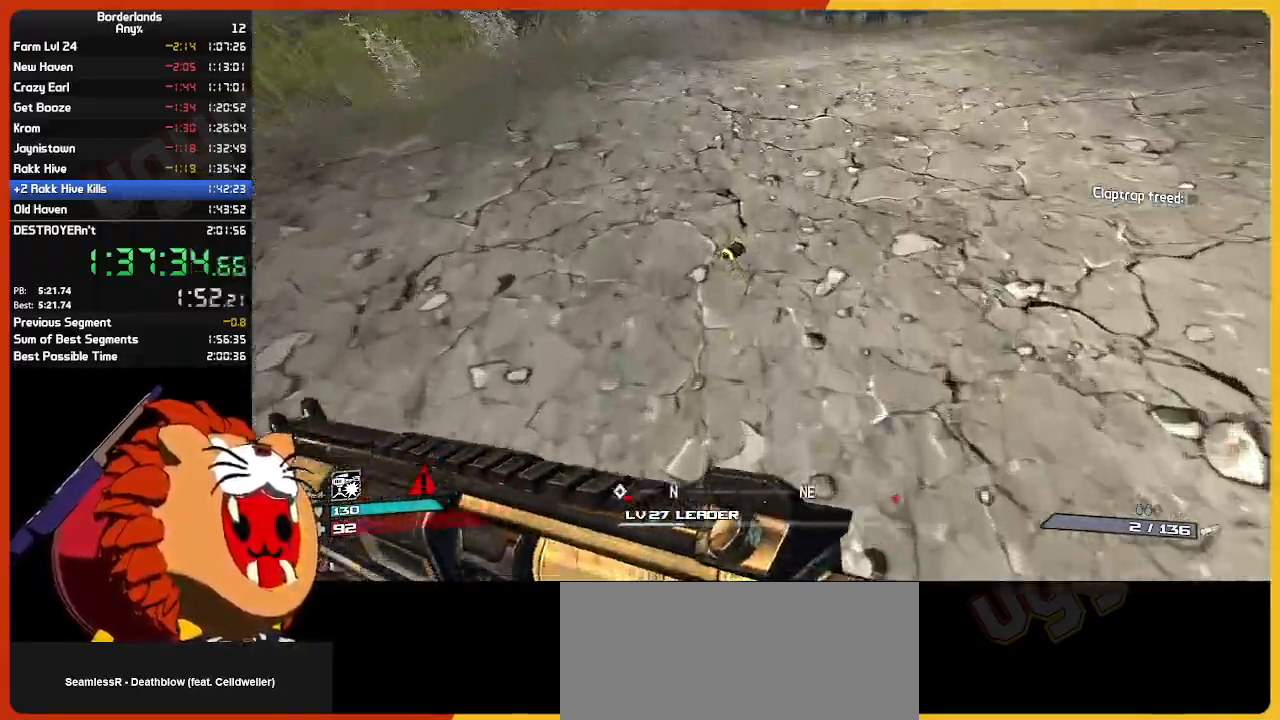
{"keys": ["space", "w"], "mouse": [], "mouse_move": "still", "events": [[484, "space", "down"]]}
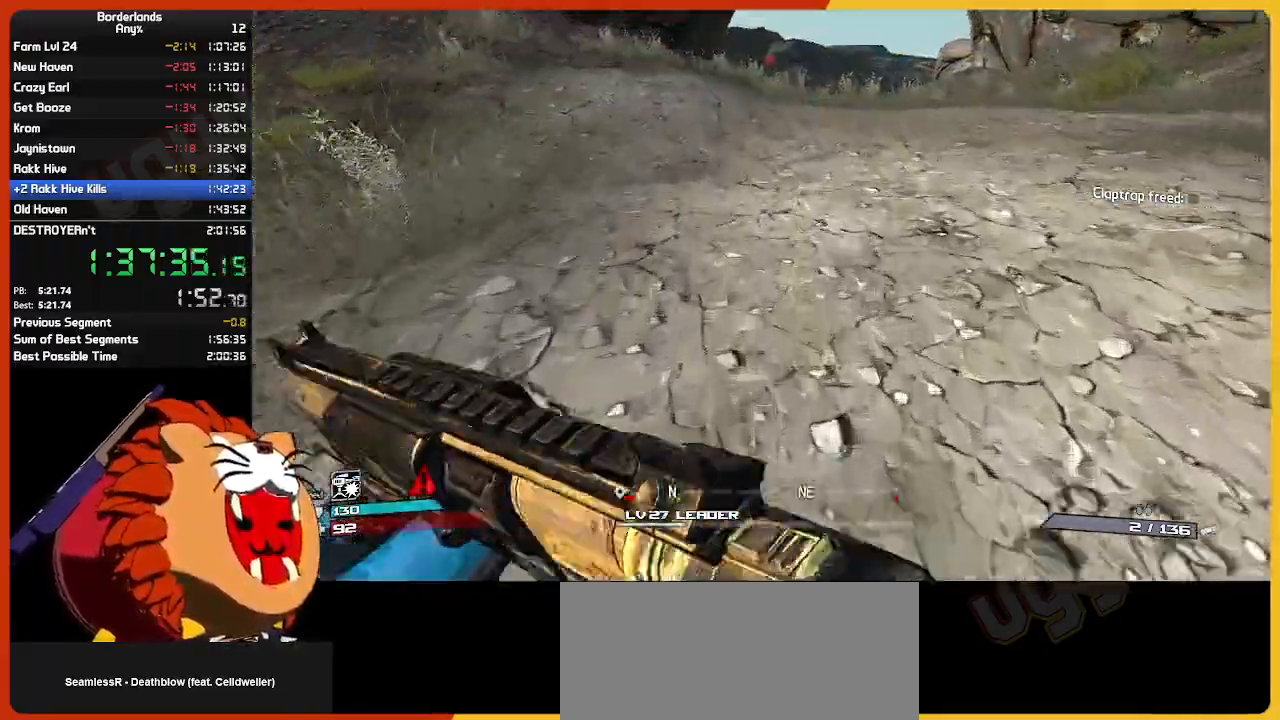
{"keys": ["w"], "mouse": [], "mouse_move": "still", "events": [[84, "space", "up"], [184, "space", "down"], [234, "space", "up"], [367, "space", "down"], [450, "space", "up"]]}
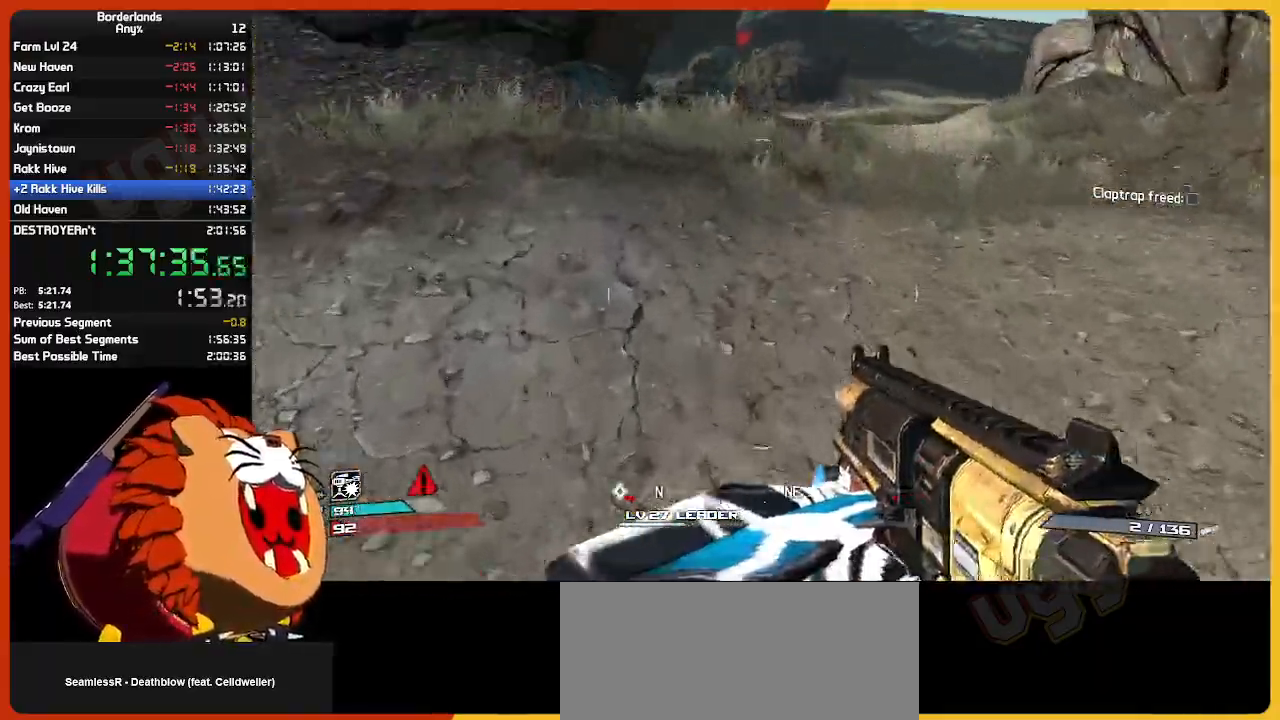
{"keys": ["shift", "w"], "mouse": [], "mouse_move": "still", "events": [[100, "shift", "down"], [250, "shift", "up"], [334, "shift", "down"]]}
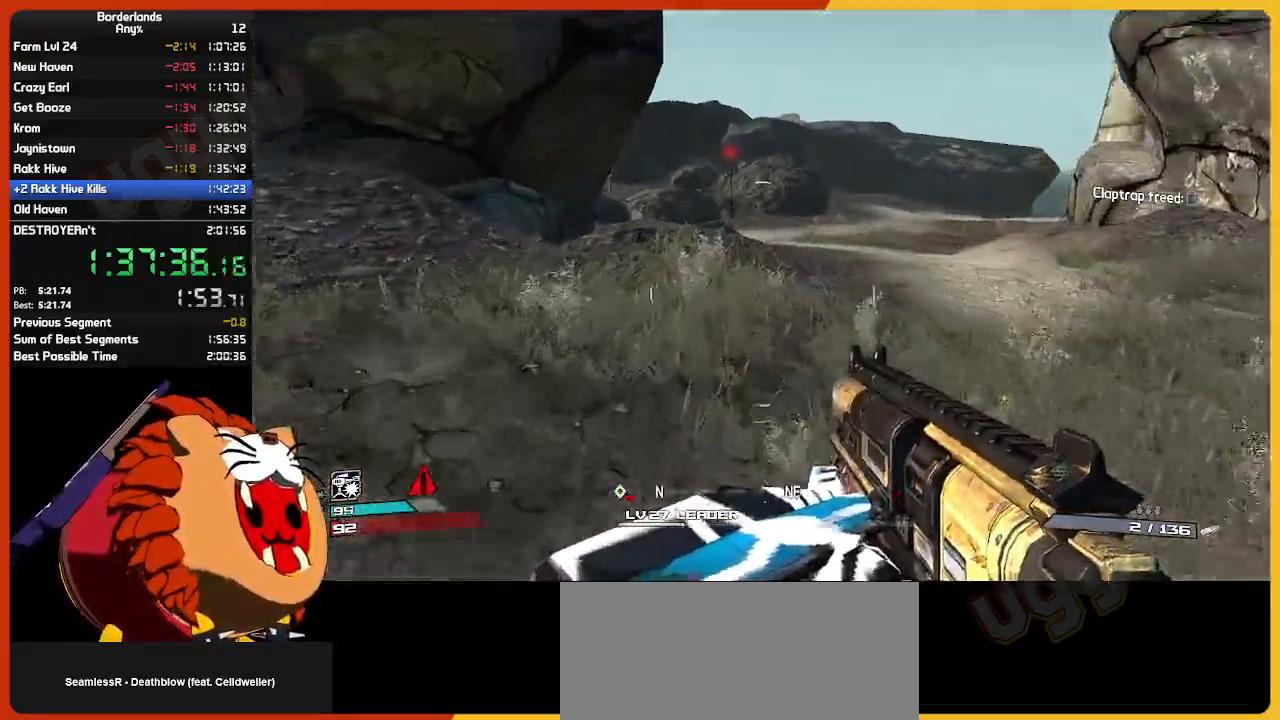
{"keys": ["shift", "w"], "mouse": [], "mouse_move": "still", "events": []}
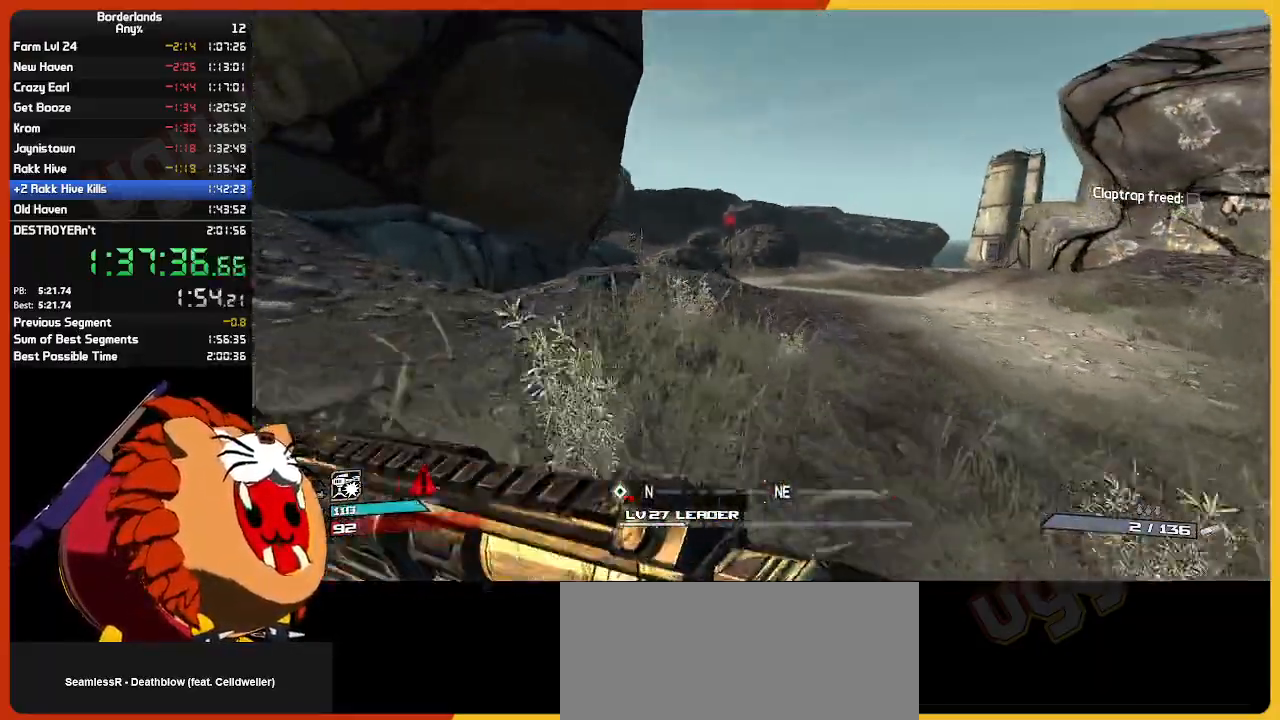
{"keys": ["w"], "mouse": [], "mouse_move": "still", "events": [[50, "shift", "up"]]}
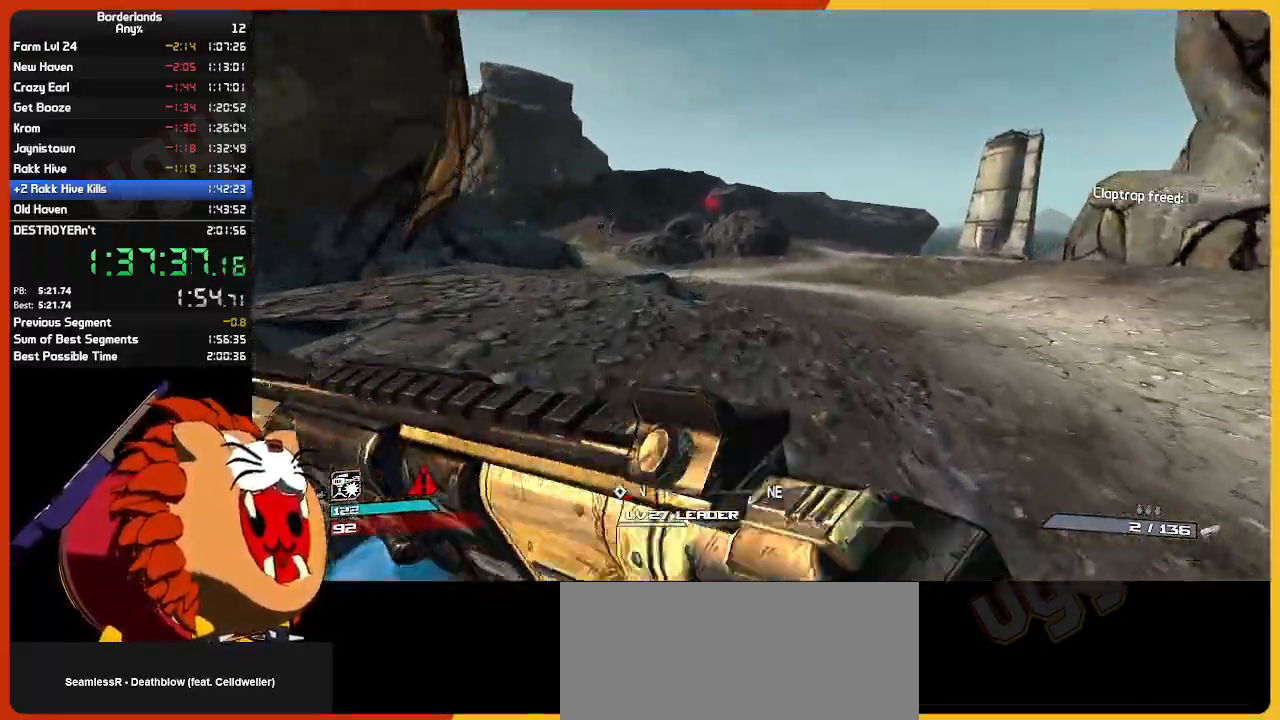
{"keys": ["w"], "mouse": [], "mouse_move": "still", "events": []}
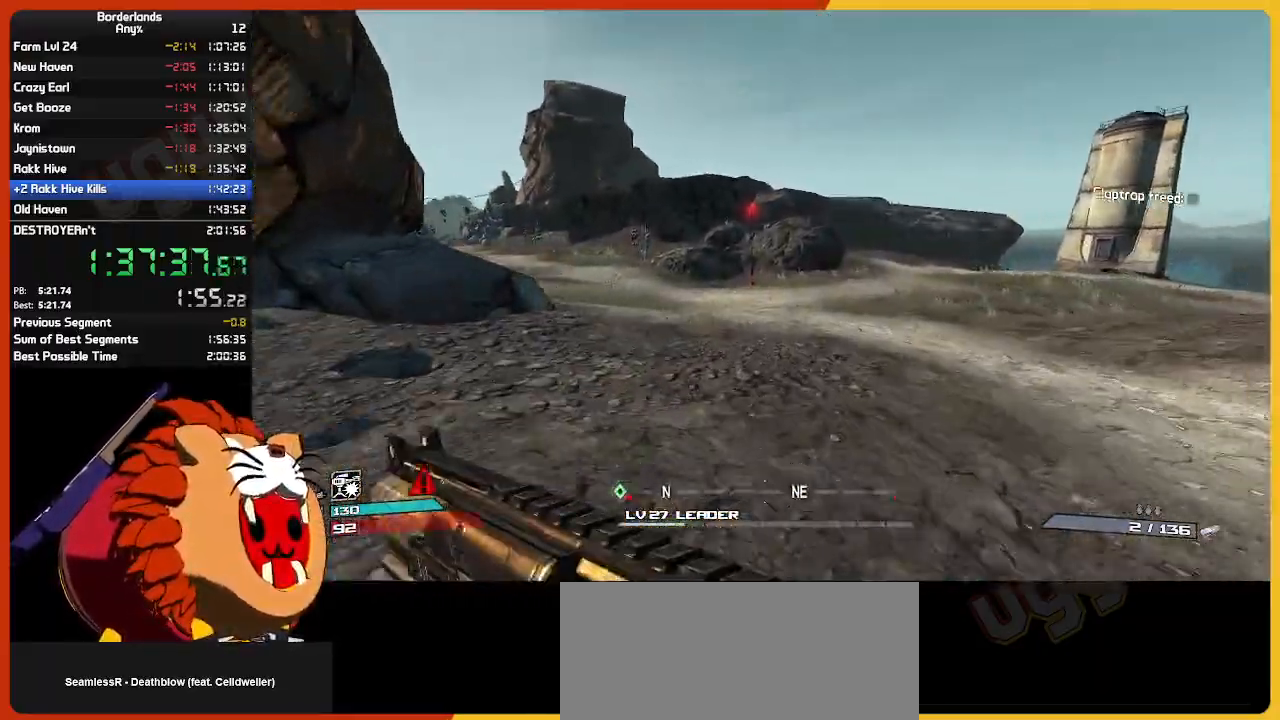
{"keys": ["w"], "mouse": [], "mouse_move": "still", "events": []}
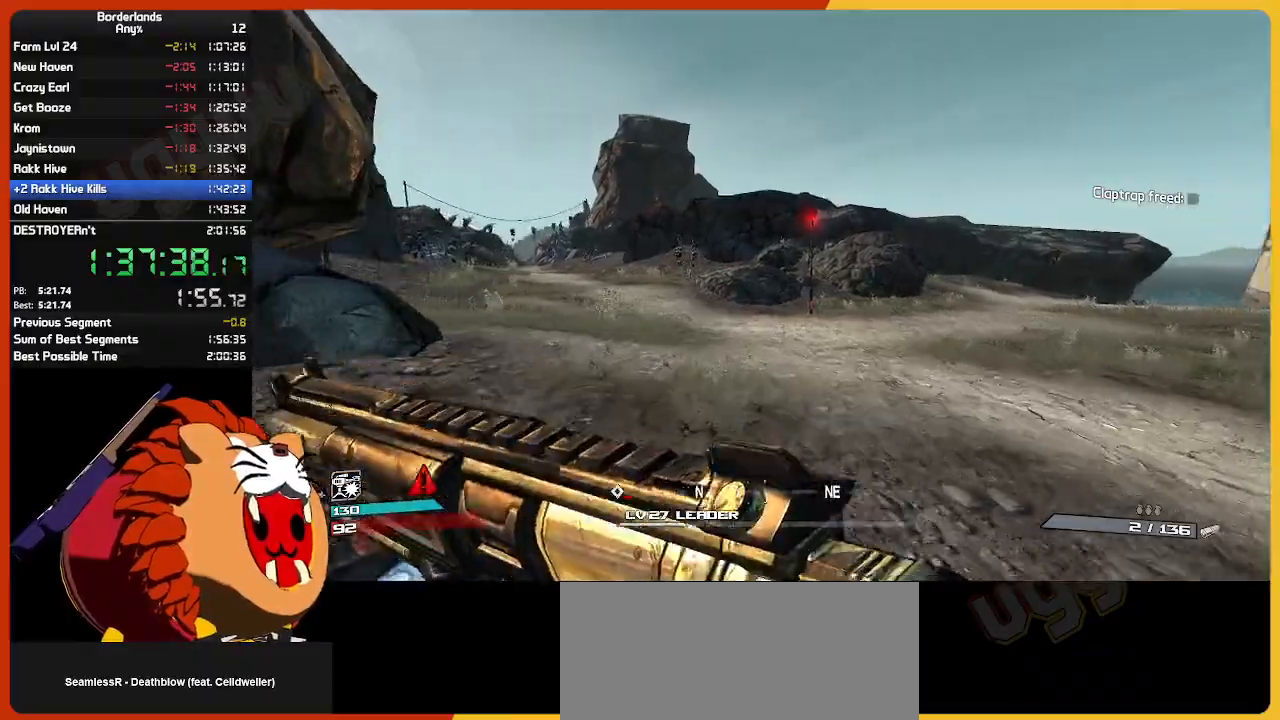
{"keys": ["w"], "mouse": [], "mouse_move": "still", "events": []}
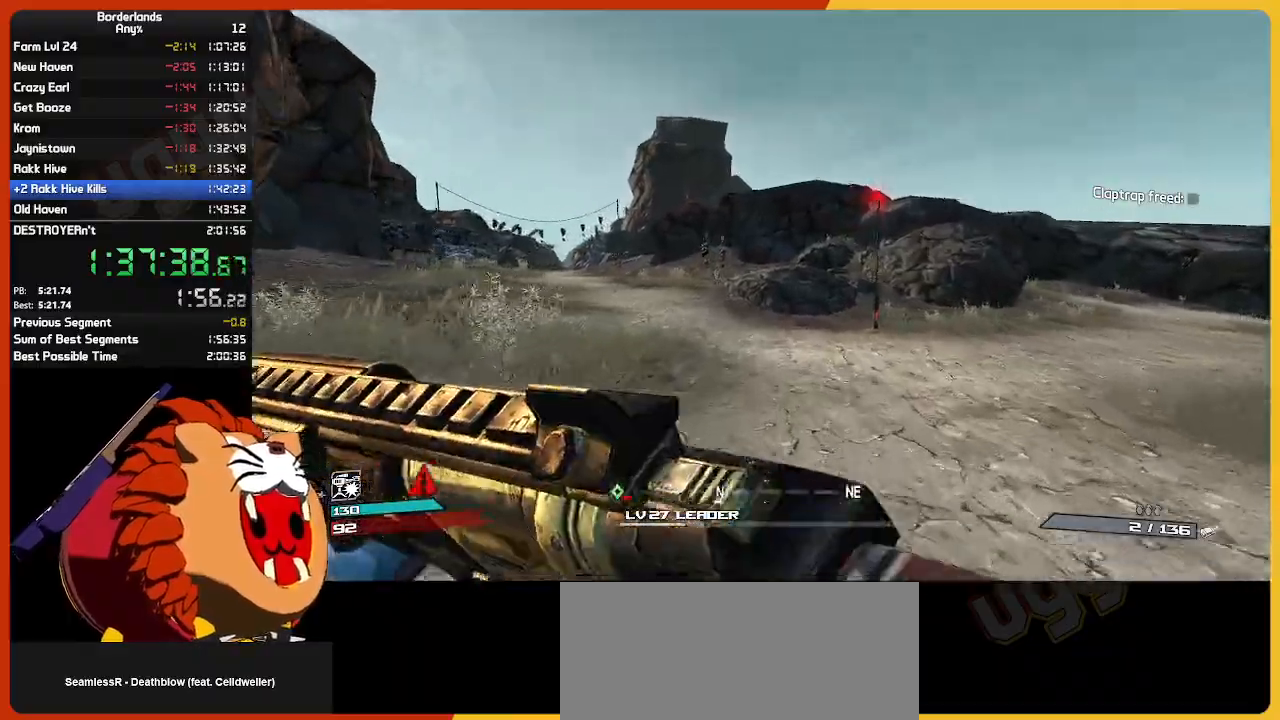
{"keys": ["w"], "mouse": [], "mouse_move": "still", "events": []}
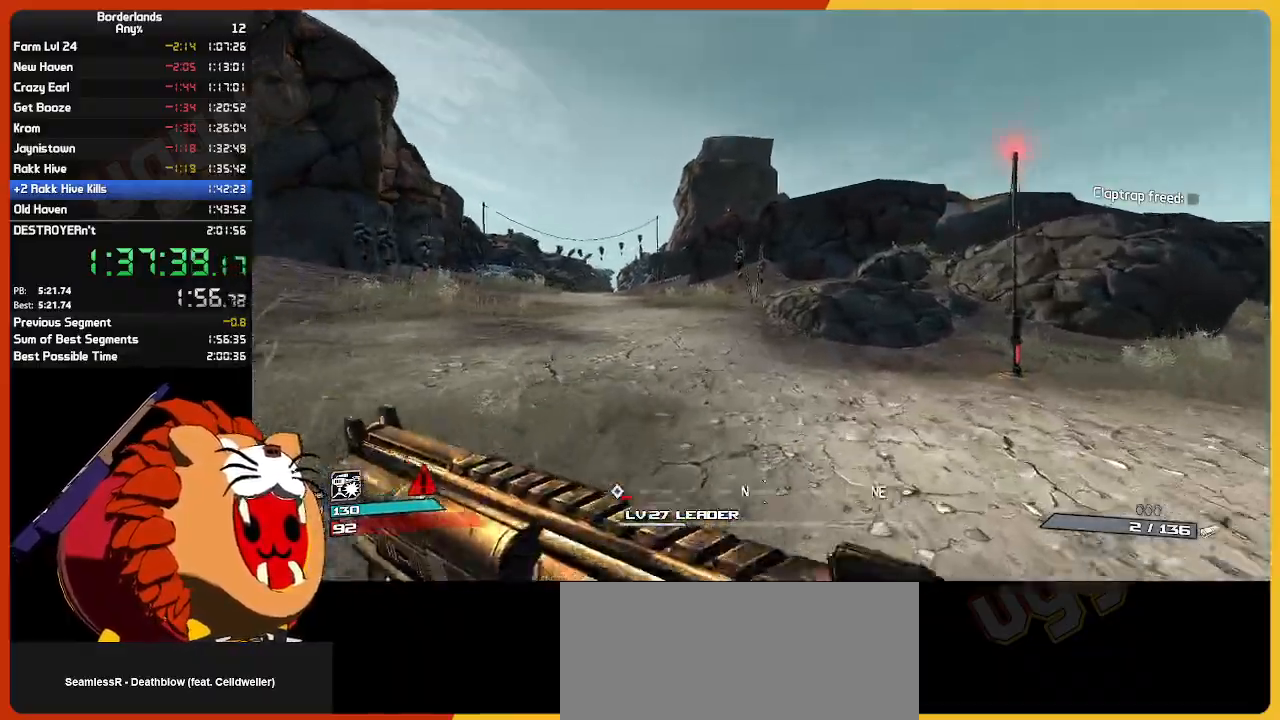
{"keys": ["w"], "mouse": [], "mouse_move": "left", "events": [[250, "g", "down"], [350, "g", "up"]]}
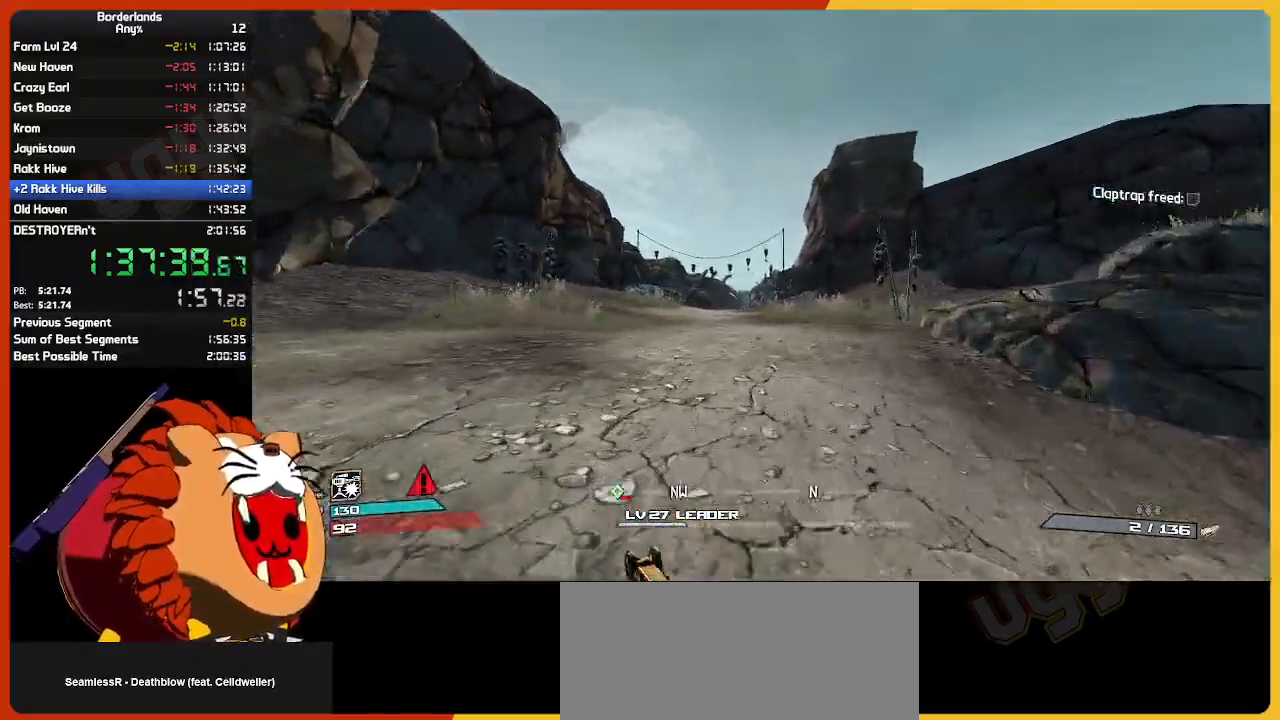
{"keys": ["w"], "mouse": [], "mouse_move": "still", "events": []}
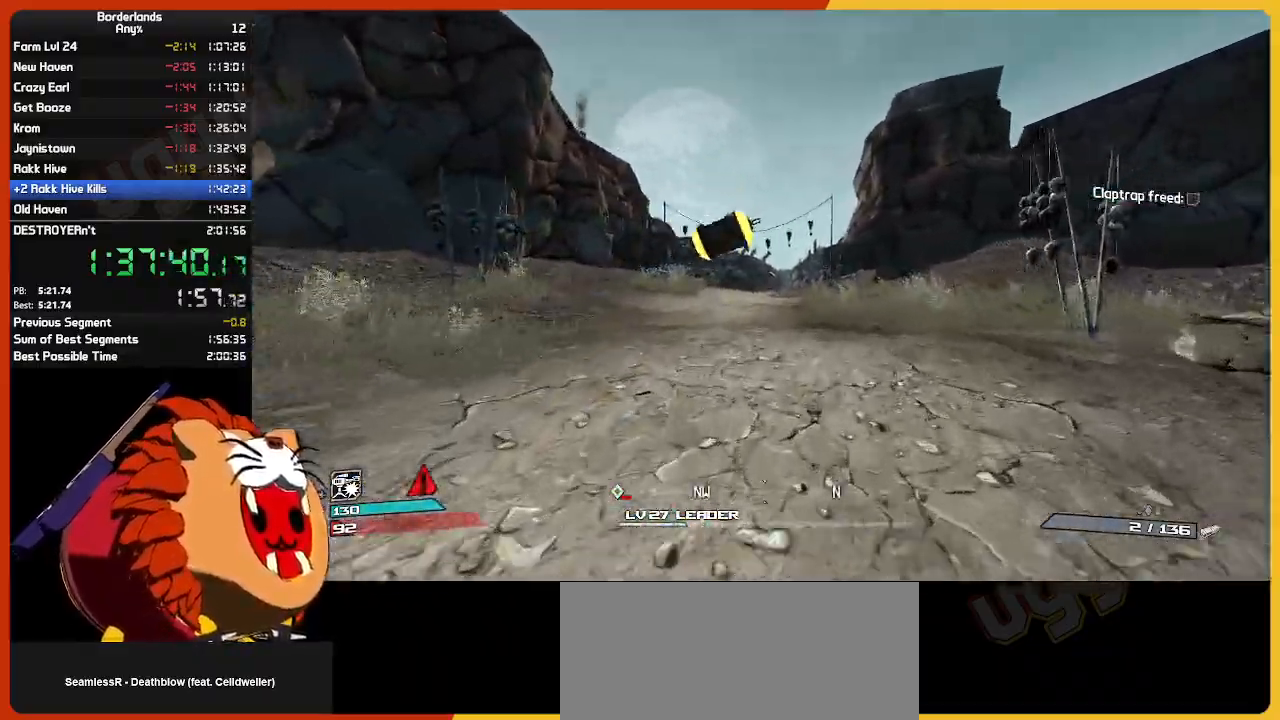
{"keys": ["w"], "mouse": [], "mouse_move": "still", "events": []}
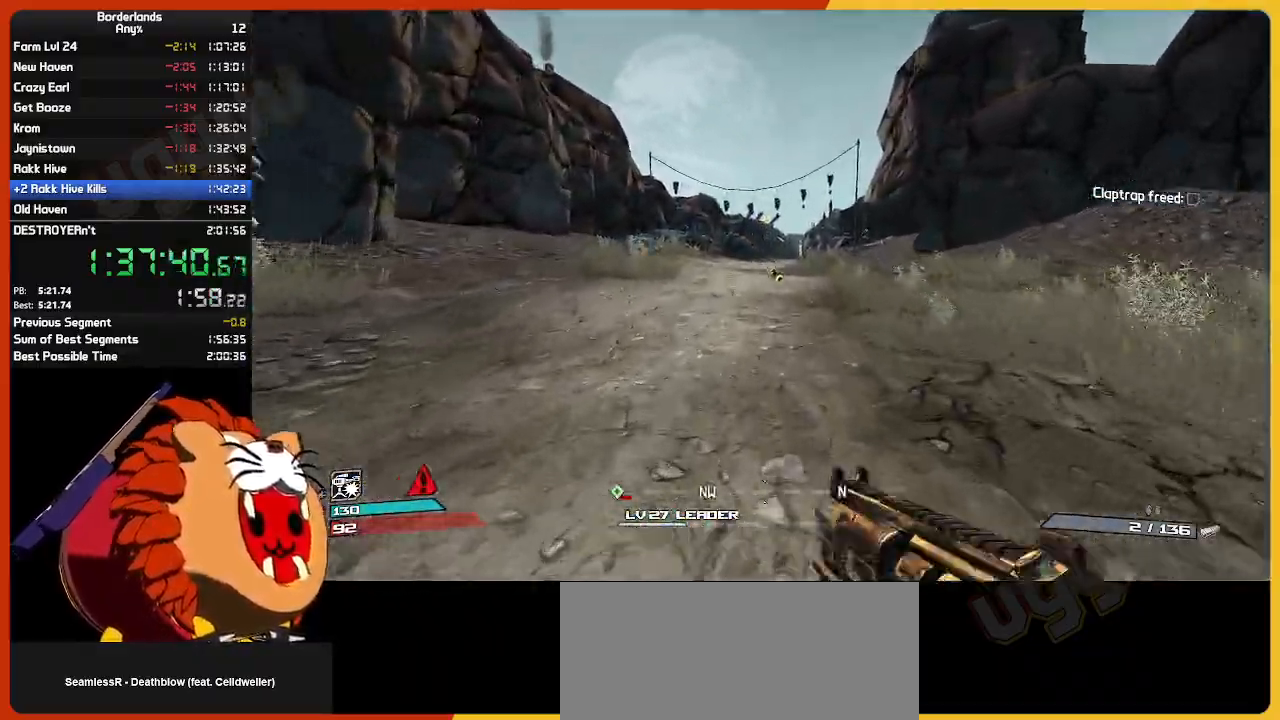
{"keys": ["w"], "mouse": [], "mouse_move": "still", "events": []}
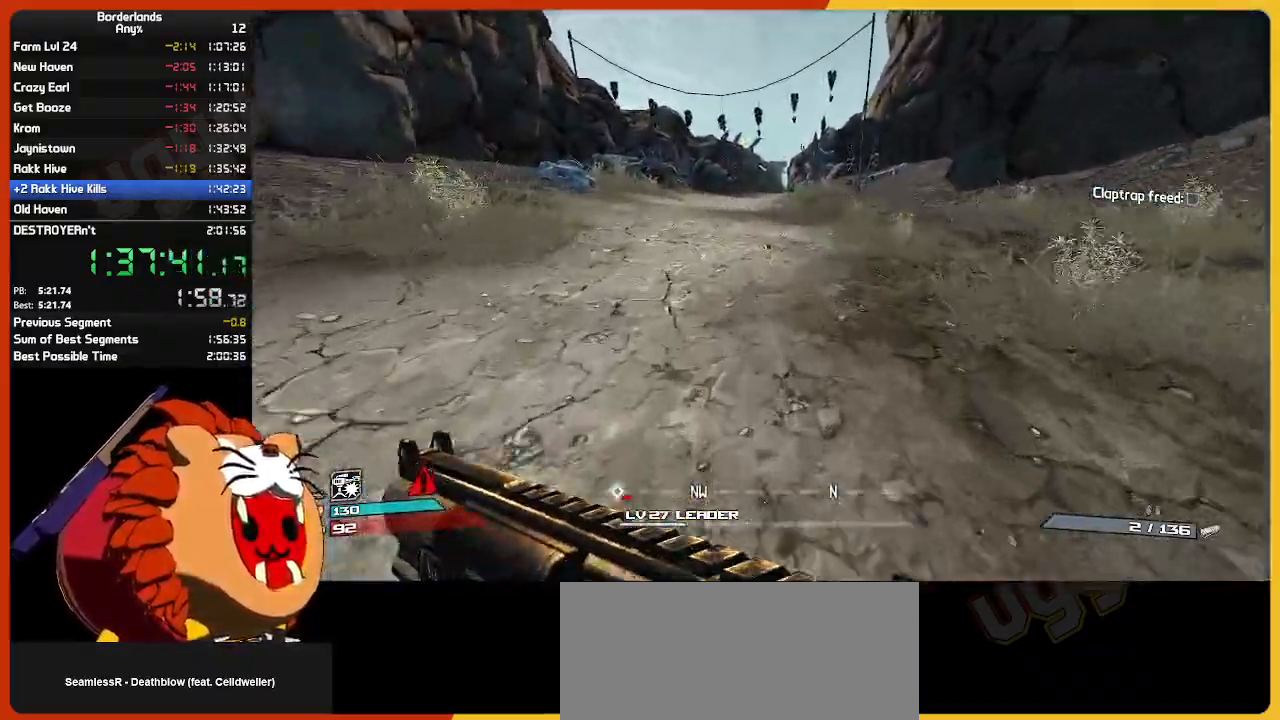
{"keys": ["w"], "mouse": [], "mouse_move": "still", "events": []}
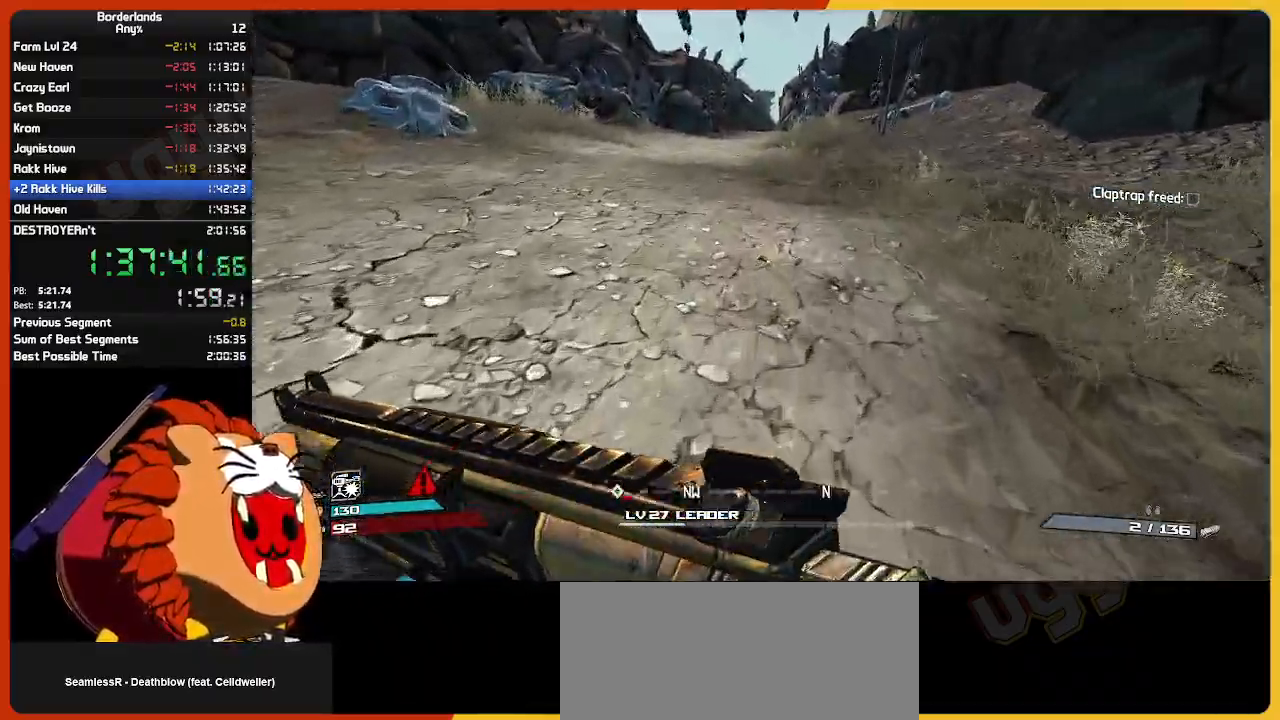
{"keys": ["w"], "mouse": [], "mouse_move": "still", "events": []}
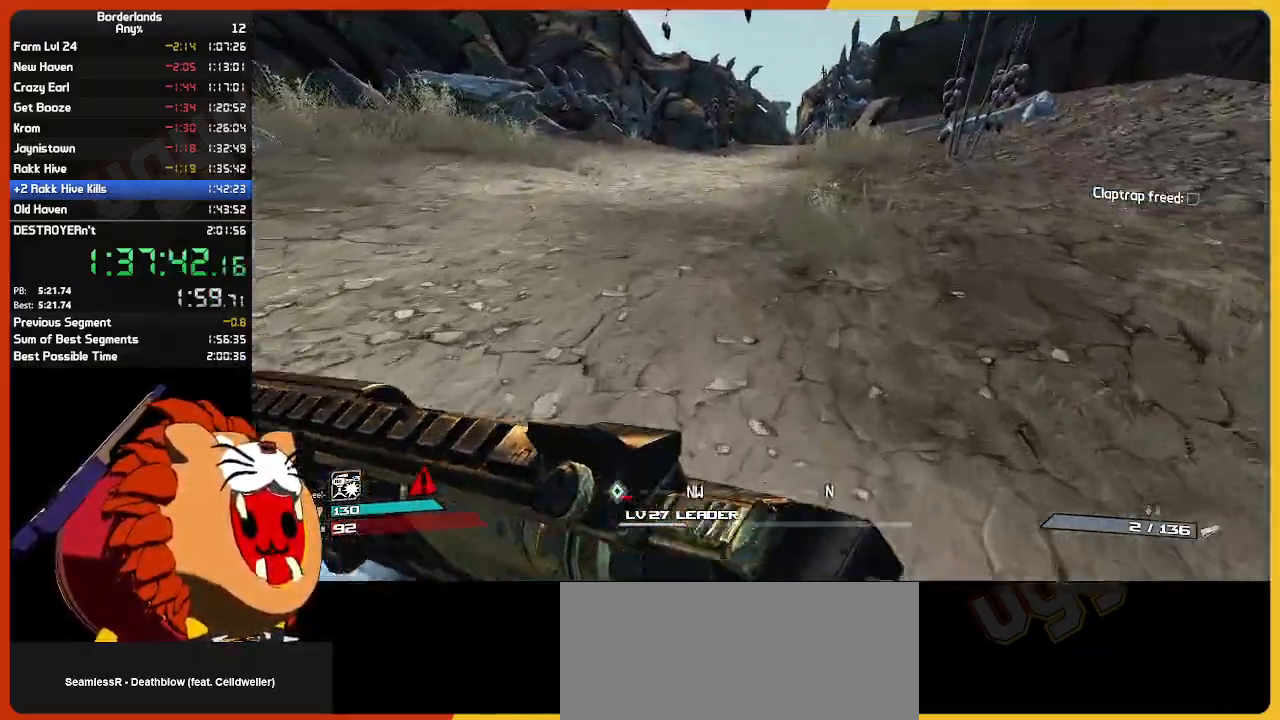
{"keys": ["space", "w"], "mouse": [], "mouse_move": "still", "events": [[300, "space", "down"], [400, "space", "up"], [500, "space", "down"]]}
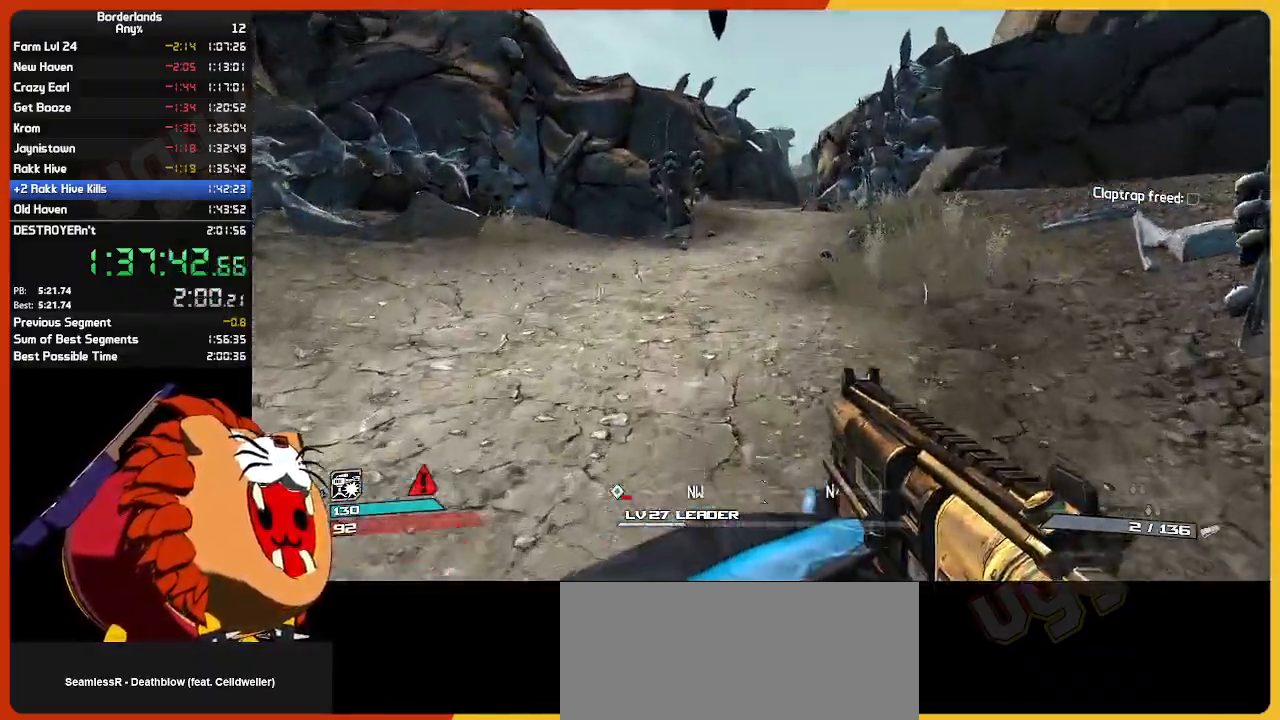
{"keys": ["w"], "mouse": [], "mouse_move": "still", "events": [[84, "space", "up"], [234, "space", "down"], [367, "space", "up"]]}
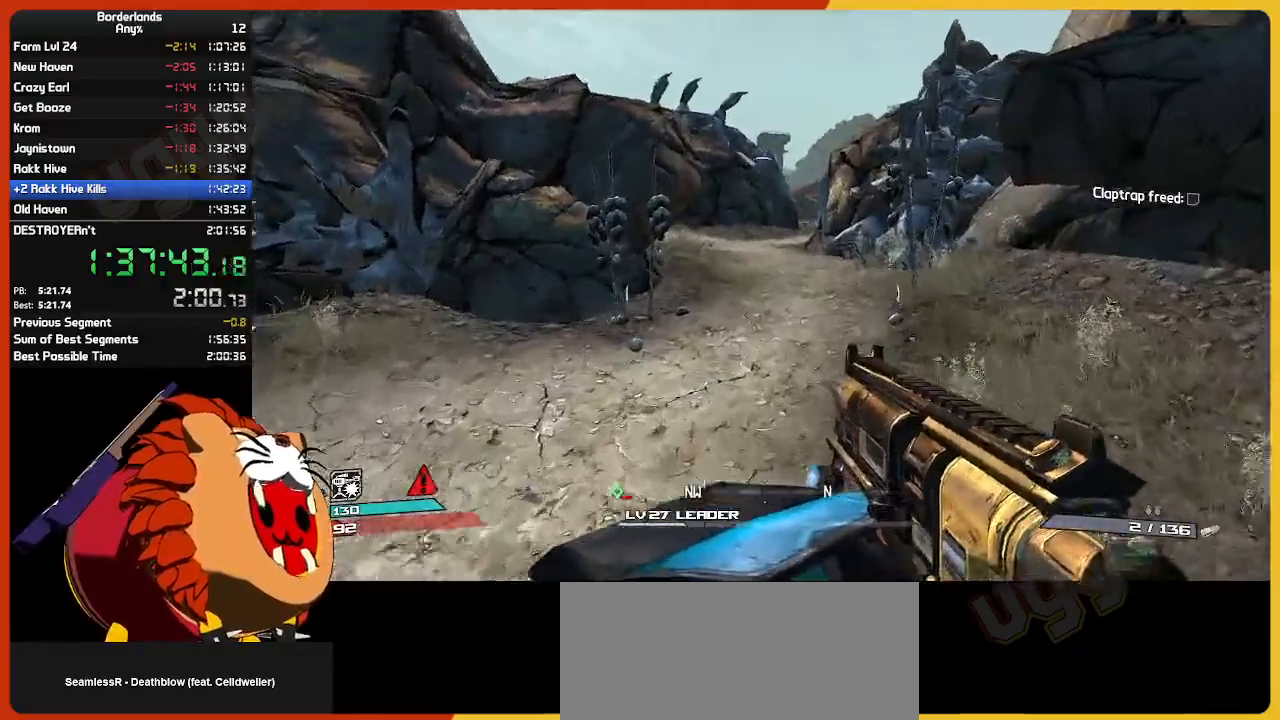
{"keys": ["shift", "w"], "mouse": [], "mouse_move": "still", "events": [[150, "shift", "down"]]}
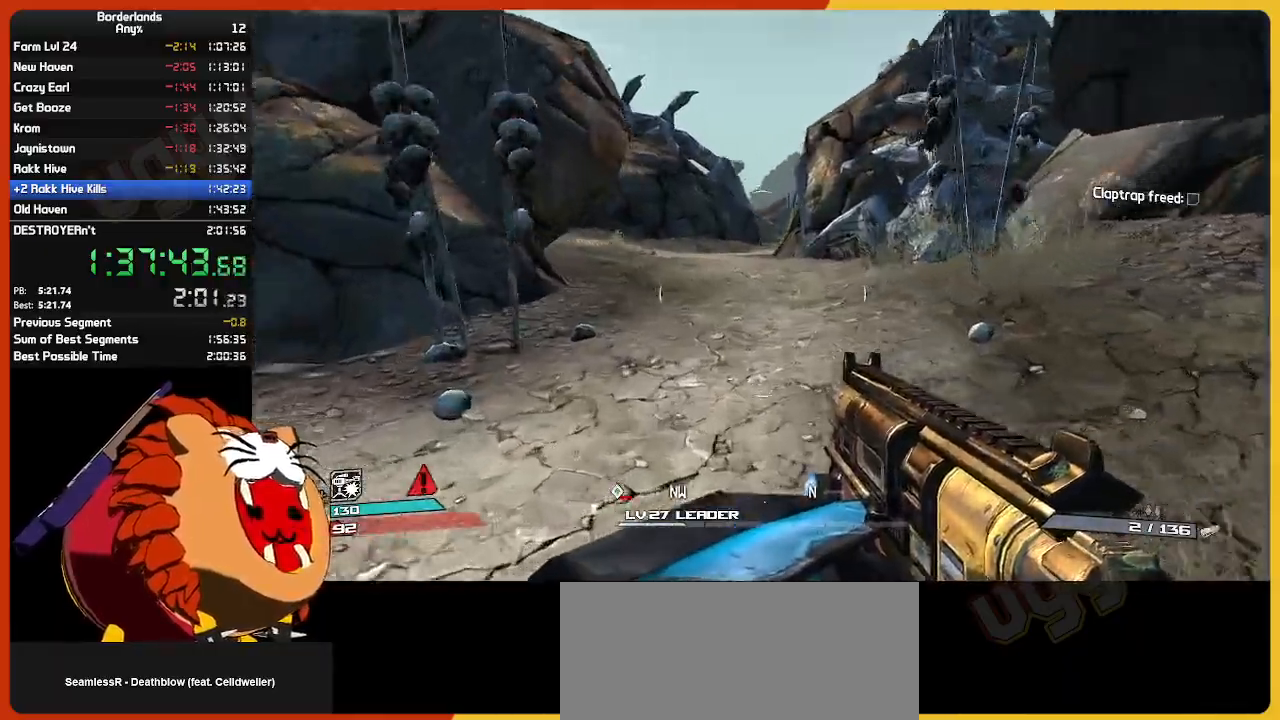
{"keys": ["w"], "mouse": [], "mouse_move": "still", "events": [[317, "shift", "up"]]}
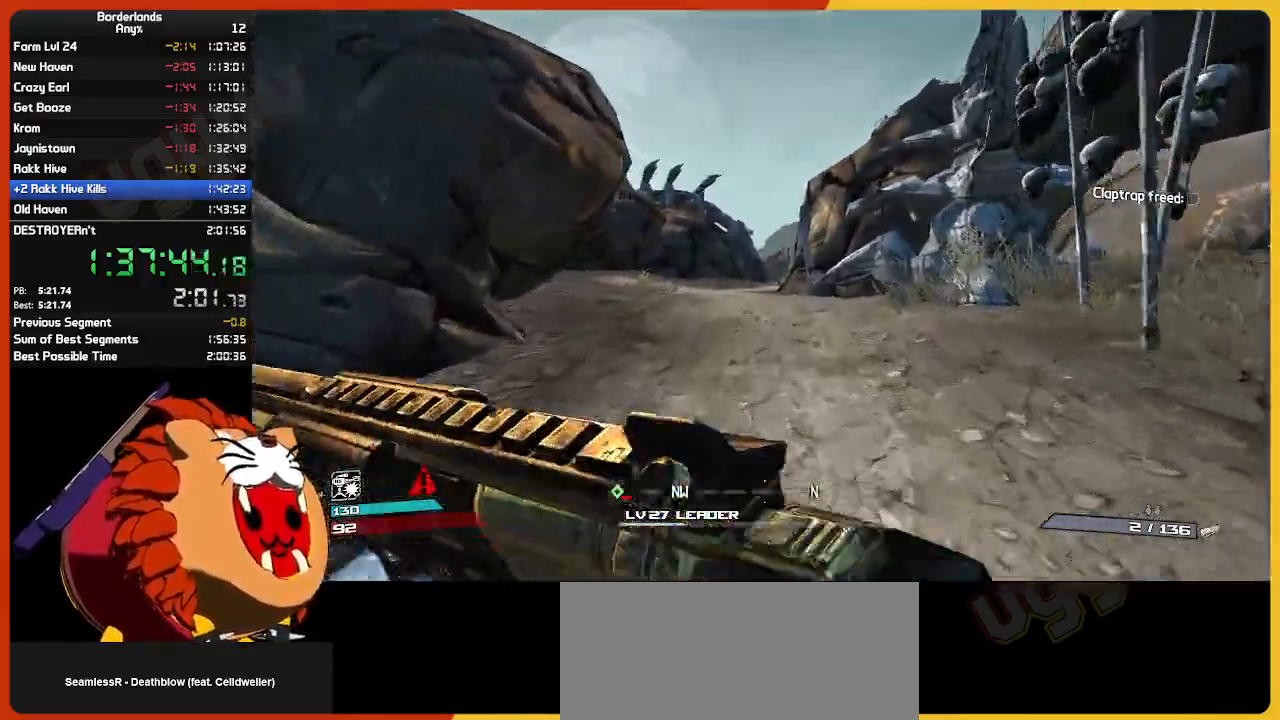
{"keys": ["w"], "mouse": [], "mouse_move": "still", "events": []}
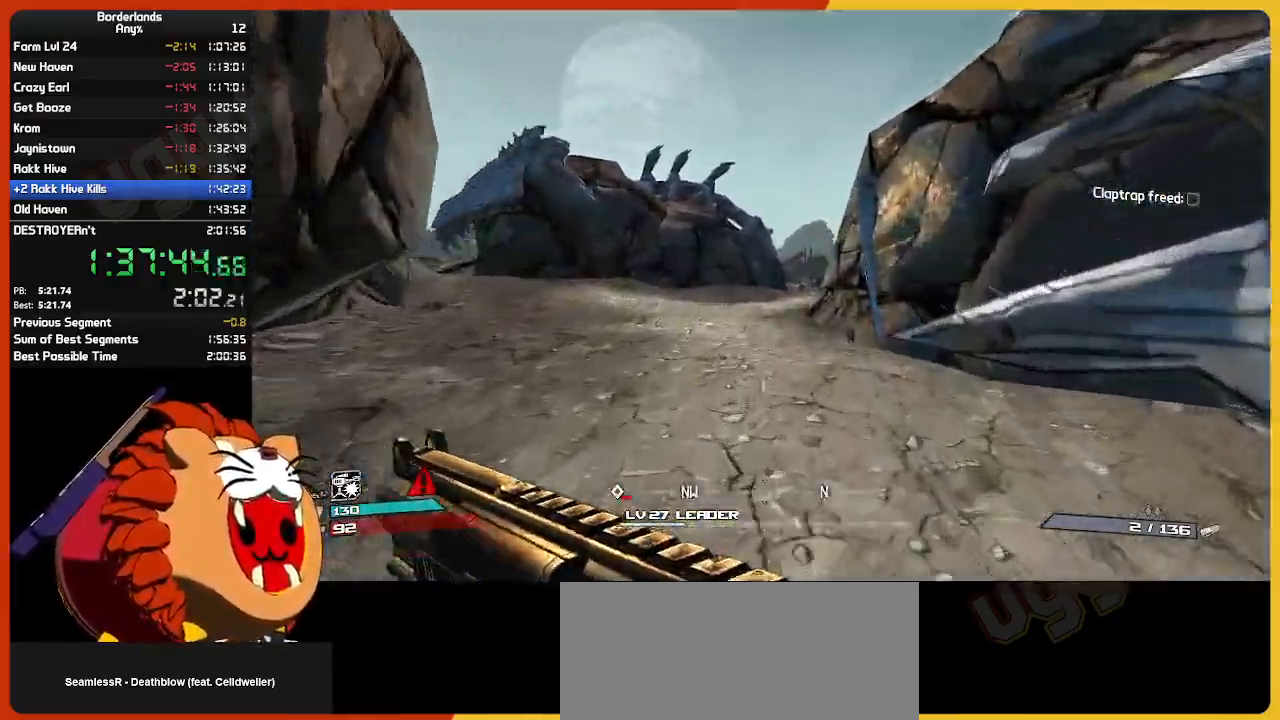
{"keys": ["w"], "mouse": [], "mouse_move": "still", "events": []}
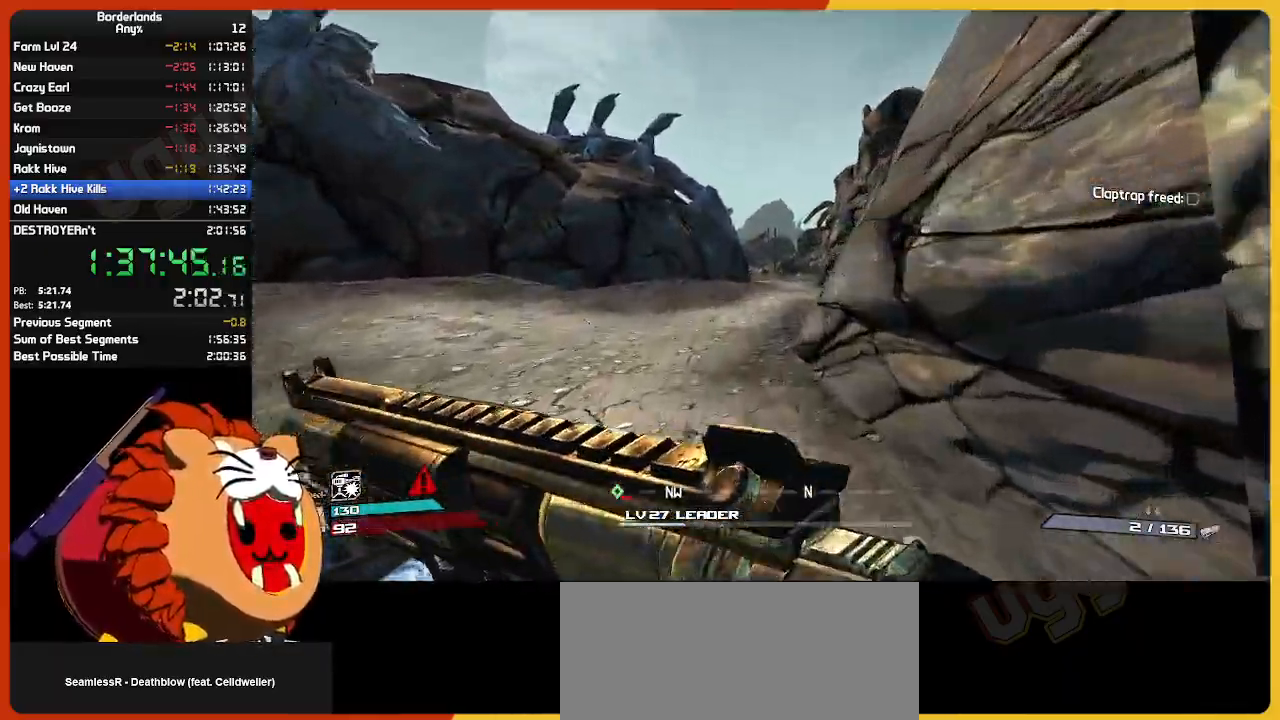
{"keys": ["w"], "mouse": [], "mouse_move": "still", "events": []}
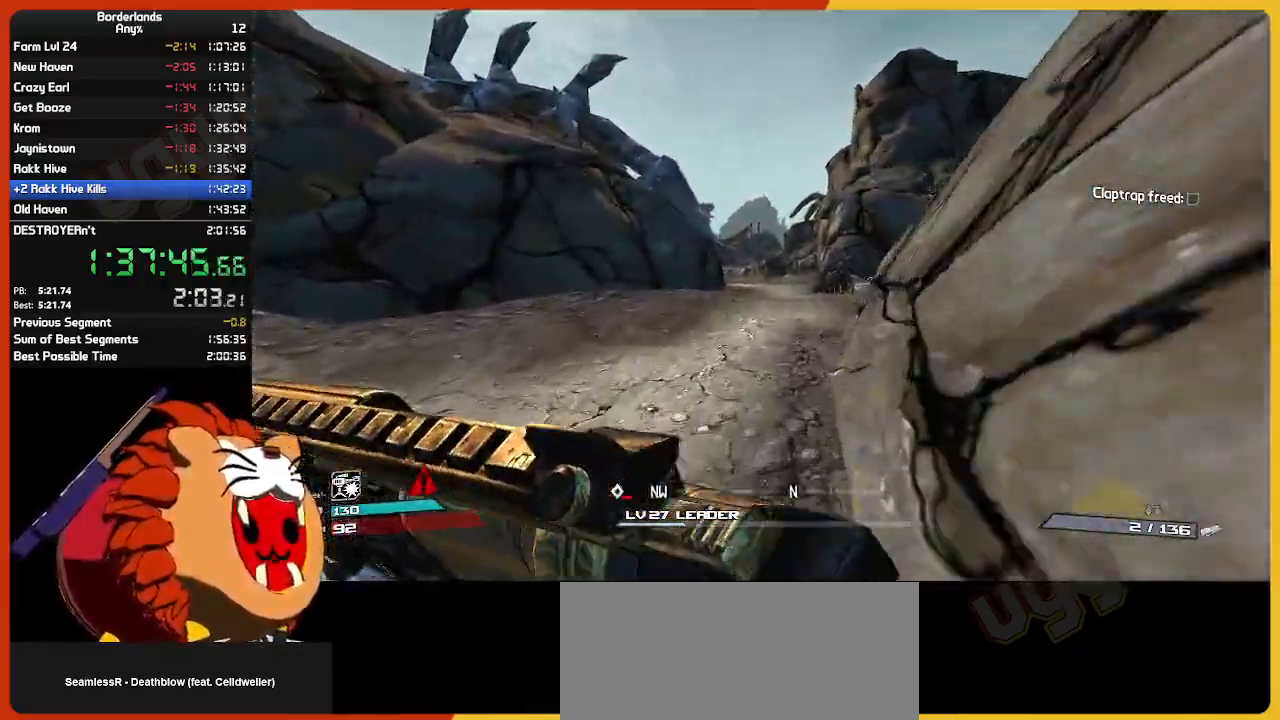
{"keys": ["w"], "mouse": [], "mouse_move": "still", "events": [[367, "d", "down"], [467, "d", "up"]]}